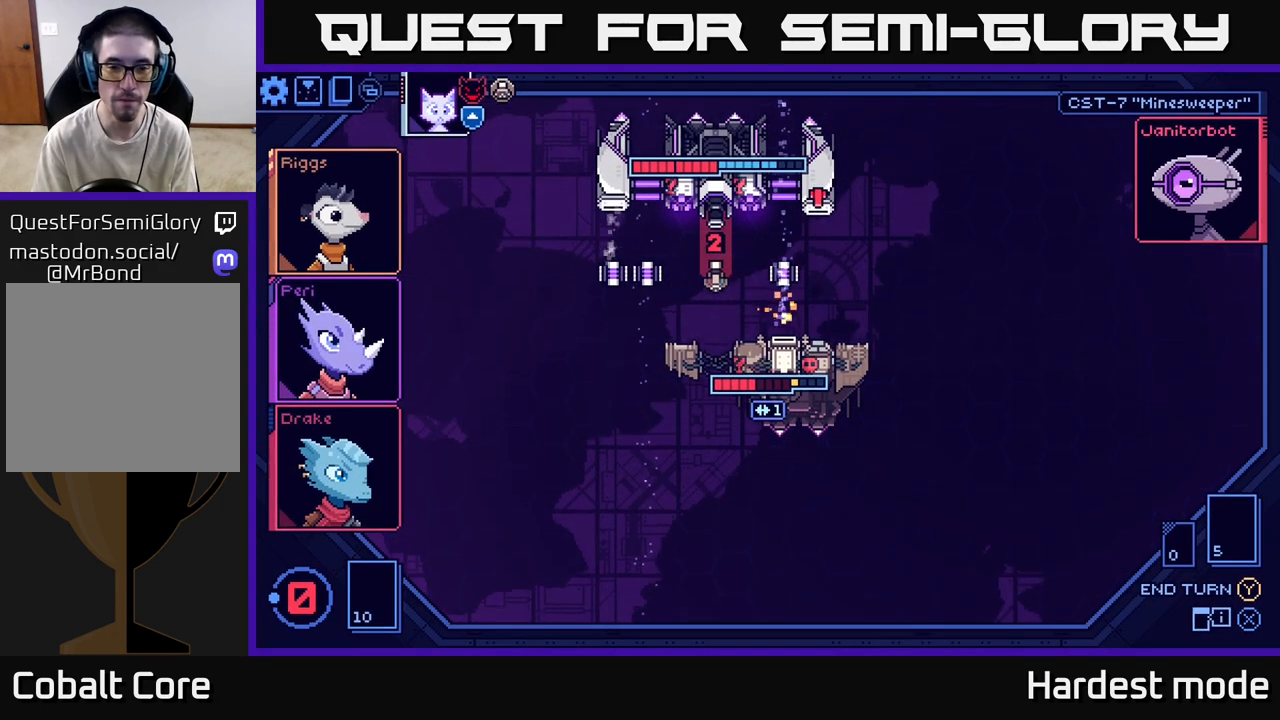
Gameplay with a controller (Xbox layout); each line is a JSON object with the inputs held at the frame after it. "events" lists button and stick changes between this image and that frame as [ms after this image, input, new state], when the widget could be followed in between.
{"buttons": [], "left_stick": "center", "right_stick": "center", "events": []}
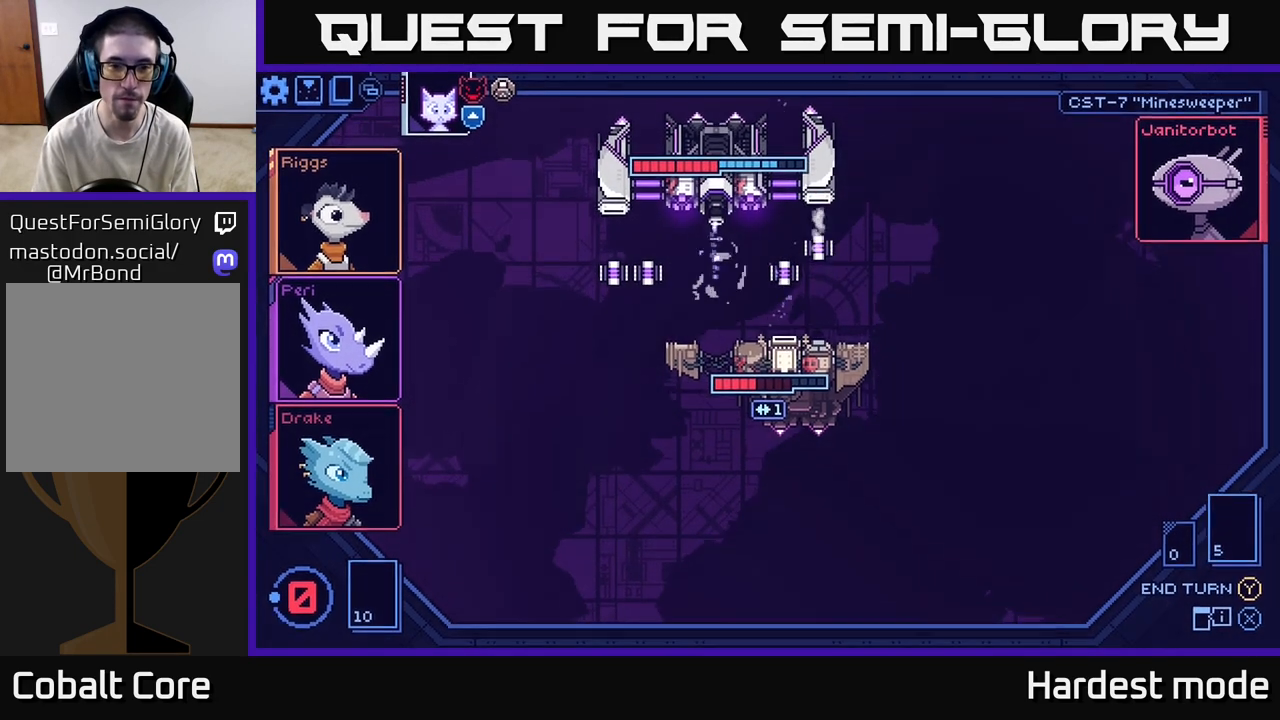
{"buttons": [], "left_stick": "center", "right_stick": "center", "events": []}
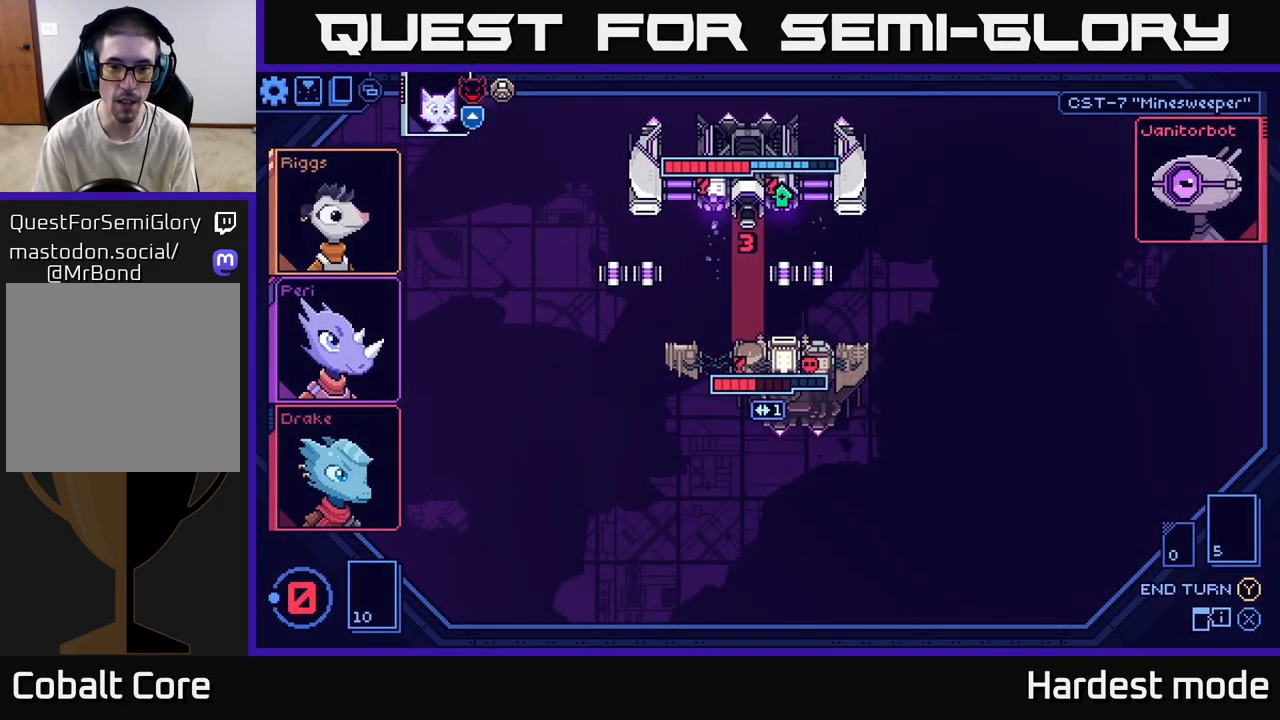
{"buttons": [], "left_stick": "center", "right_stick": "center", "events": []}
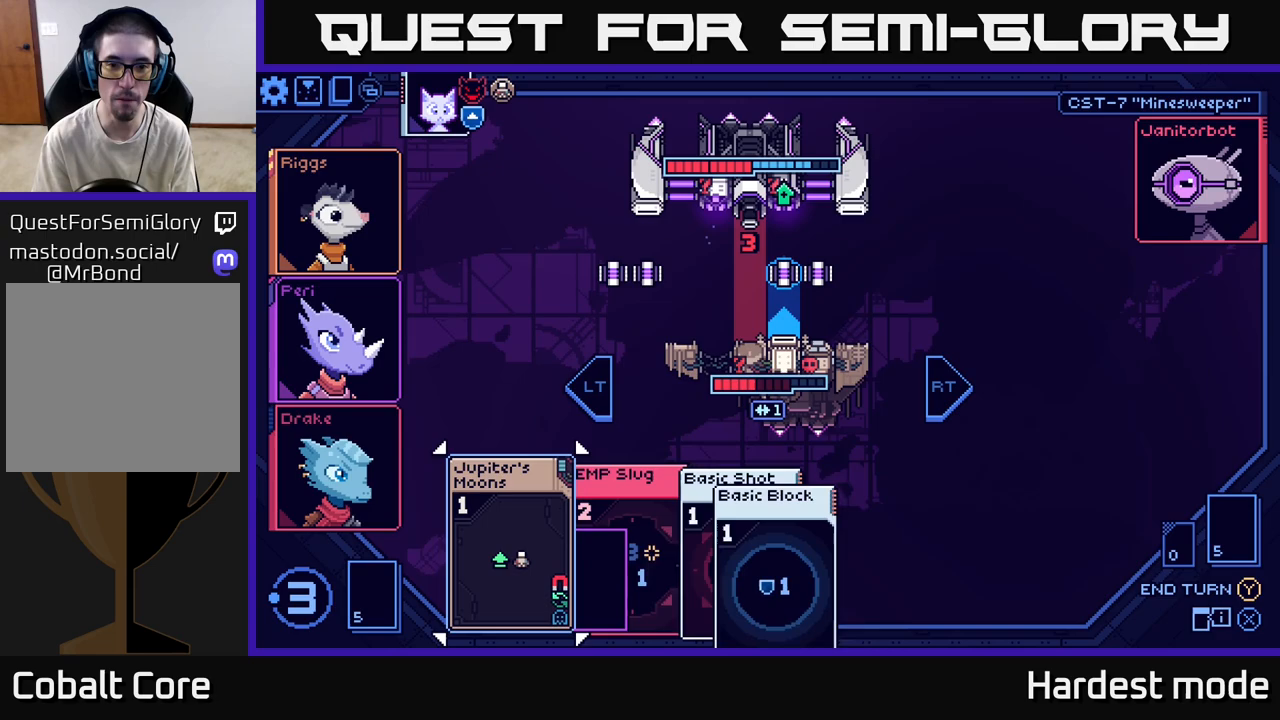
{"buttons": [], "left_stick": "center", "right_stick": "center", "events": []}
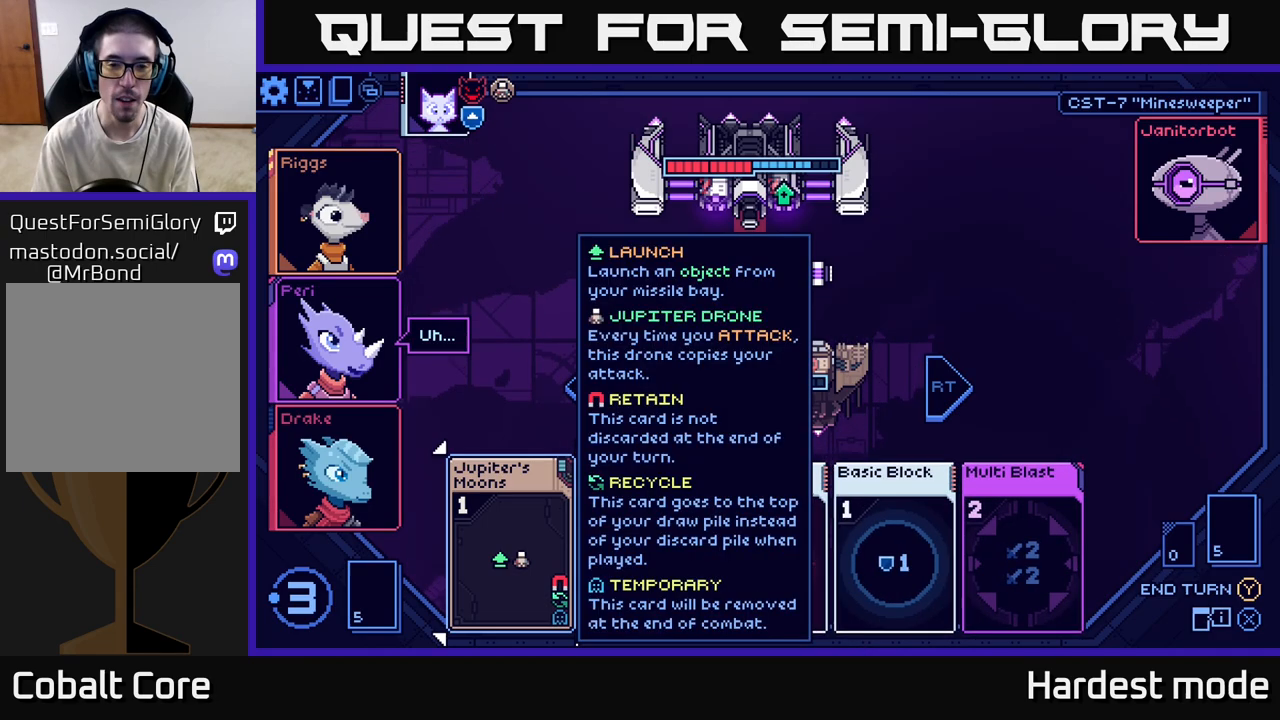
{"buttons": [], "left_stick": "right", "right_stick": "center", "events": [[283, "left_stick", "right"]]}
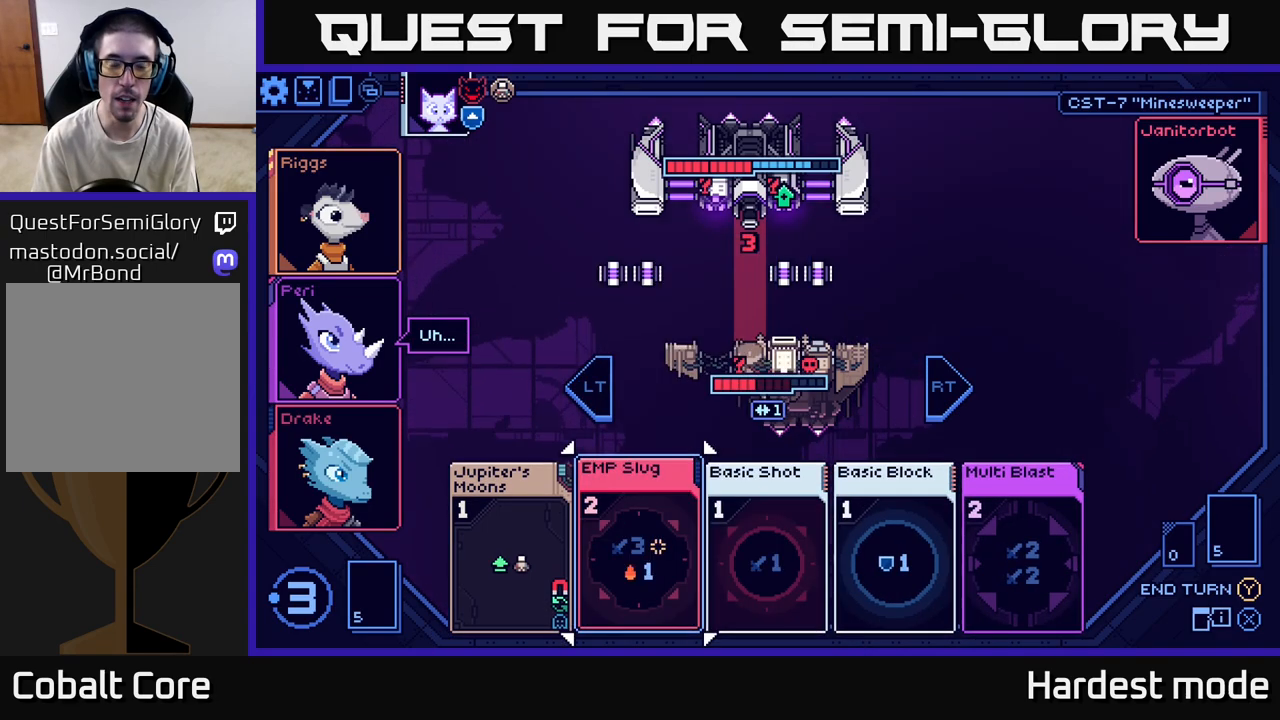
{"buttons": [], "left_stick": "center", "right_stick": "center", "events": [[17, "left_stick", "center"], [267, "left_stick", "up"], [383, "left_stick", "up-left"], [483, "left_stick", "center"]]}
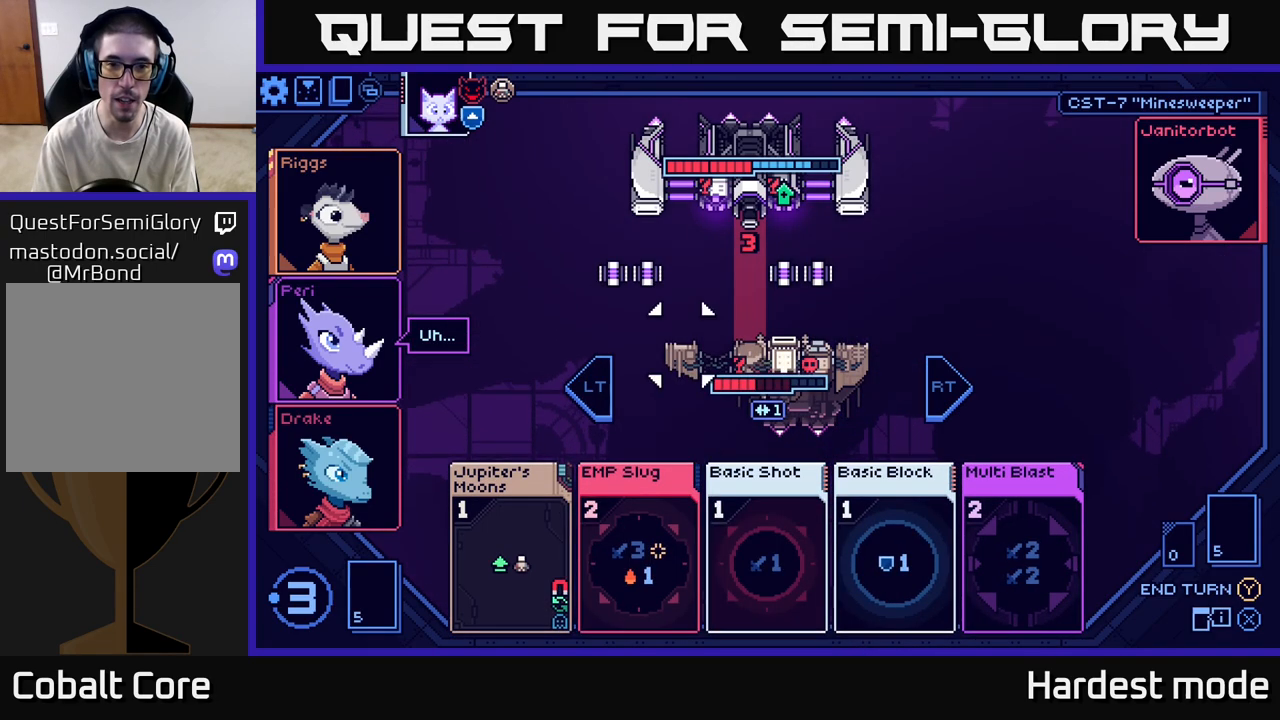
{"buttons": [], "left_stick": "center", "right_stick": "center", "events": [[133, "left_stick", "up"], [317, "left_stick", "center"]]}
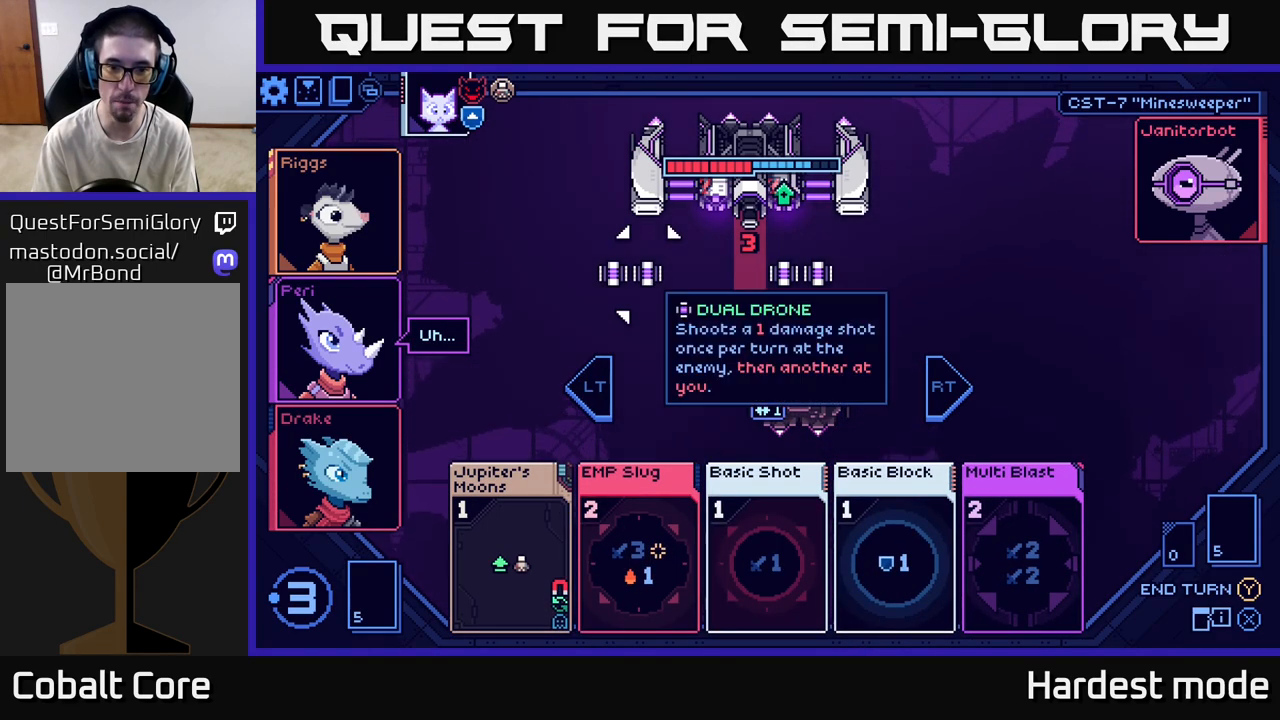
{"buttons": [], "left_stick": "right", "right_stick": "center", "events": [[83, "left_stick", "right"], [300, "left_stick", "center"], [417, "left_stick", "right"]]}
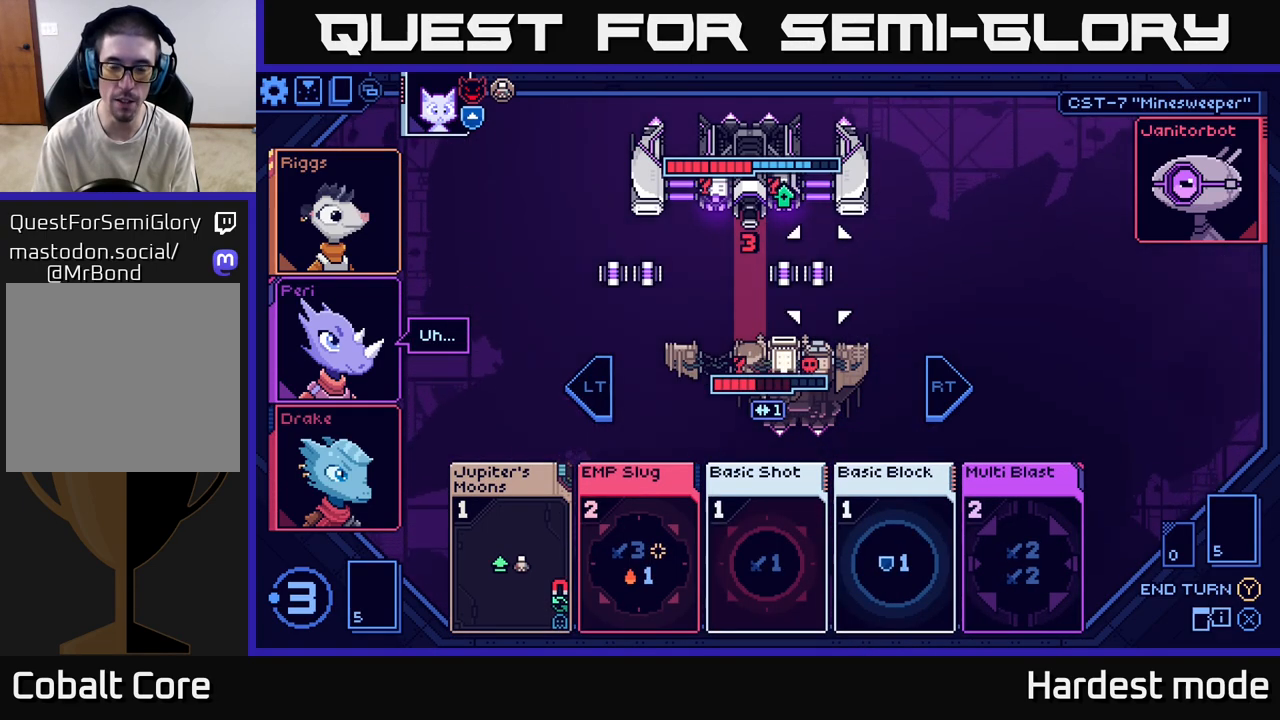
{"buttons": [], "left_stick": "center", "right_stick": "center", "events": [[100, "left_stick", "center"], [233, "left_stick", "left"], [433, "left_stick", "center"]]}
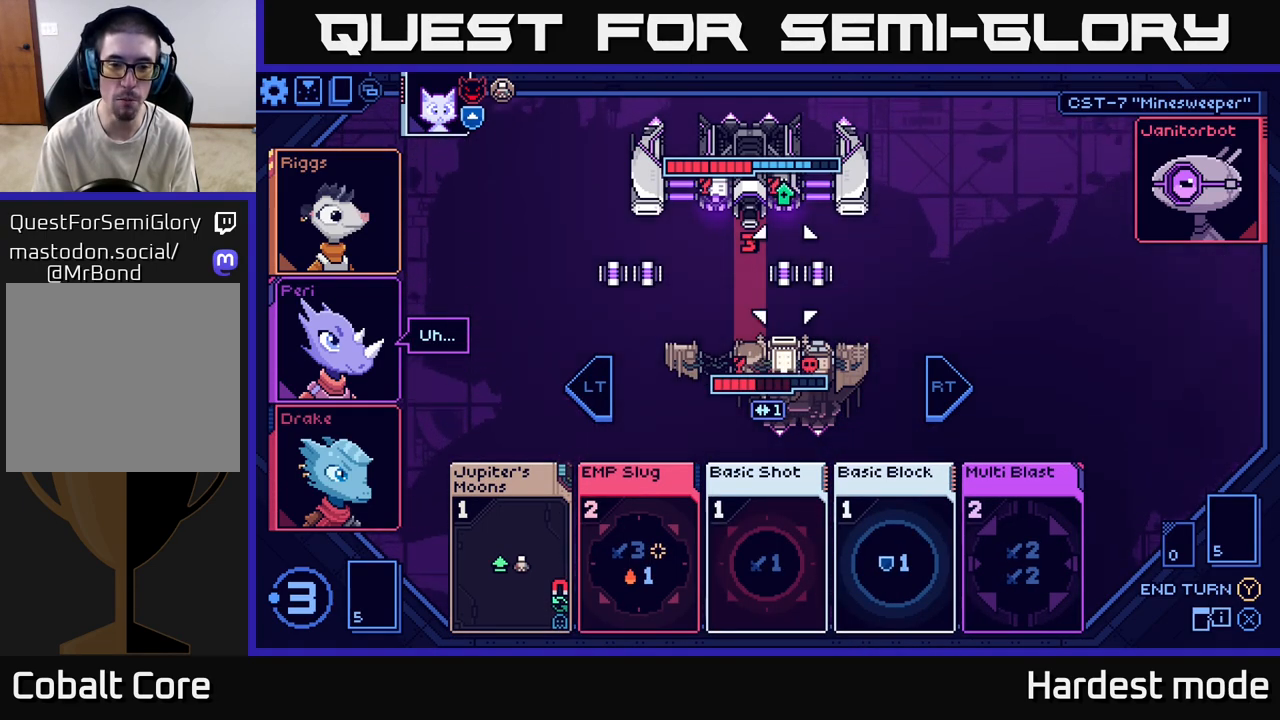
{"buttons": [], "left_stick": "center", "right_stick": "center", "events": []}
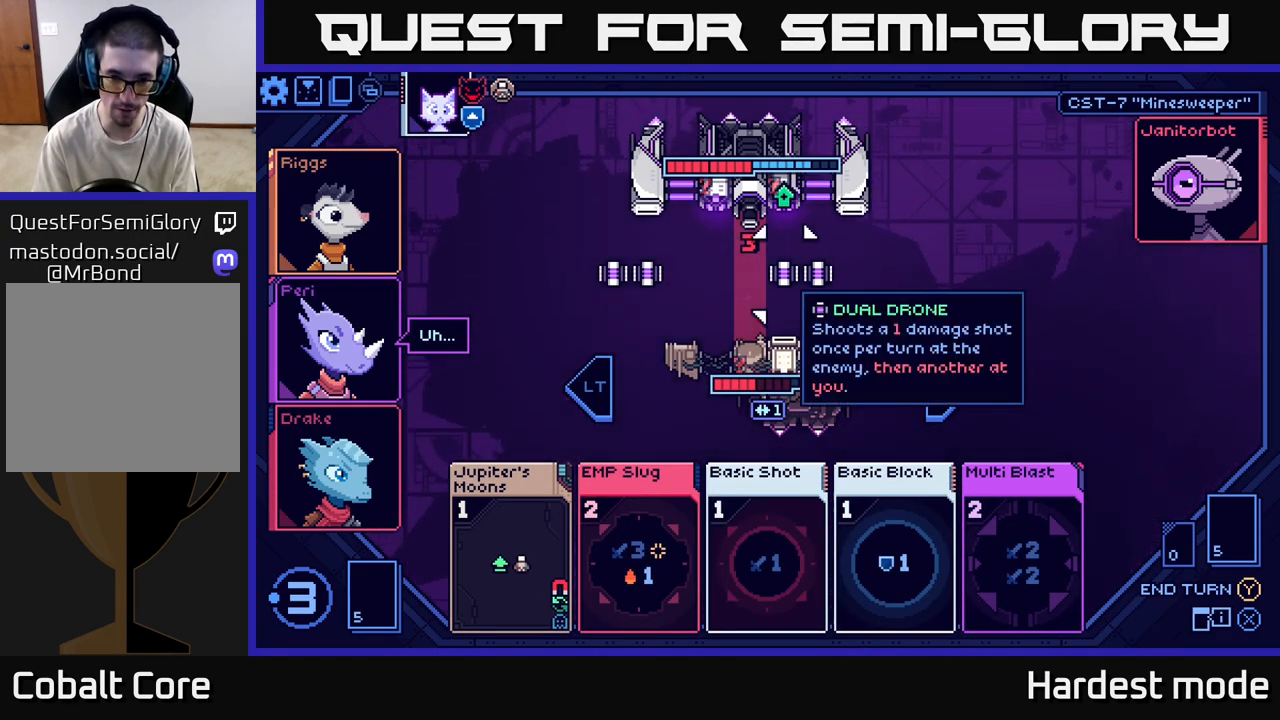
{"buttons": [], "left_stick": "center", "right_stick": "center", "events": []}
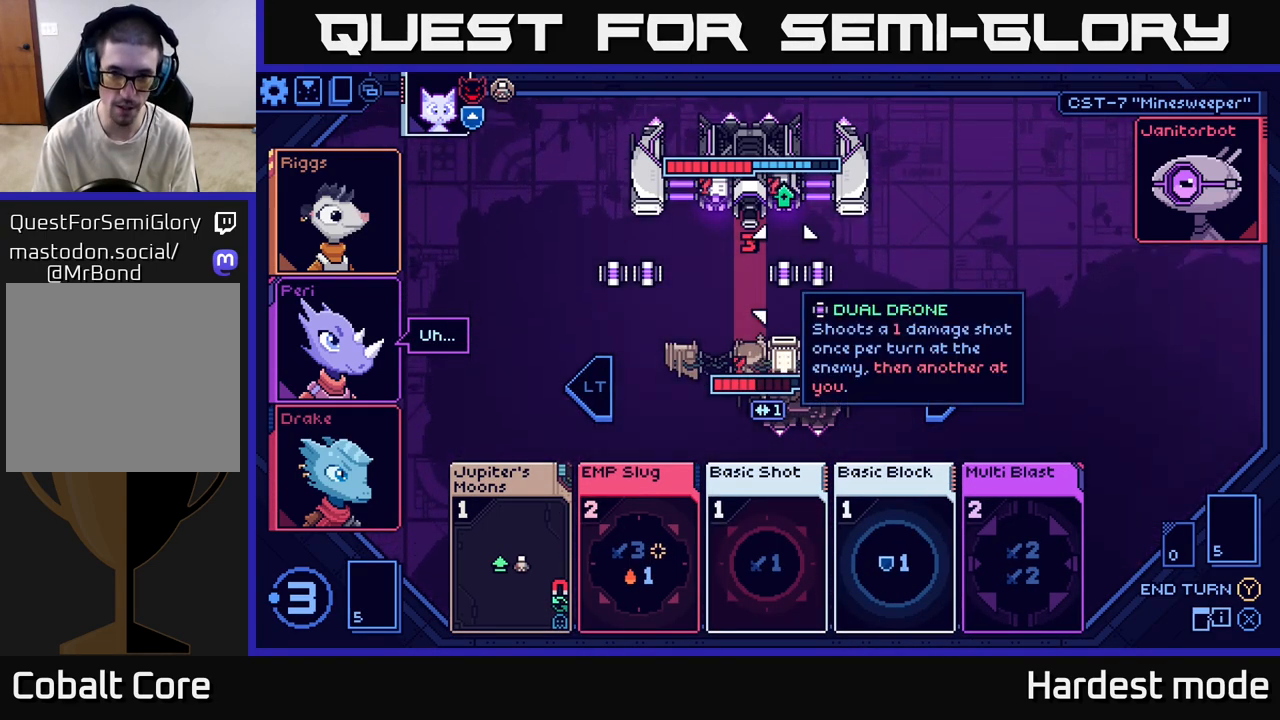
{"buttons": [], "left_stick": "center", "right_stick": "center", "events": []}
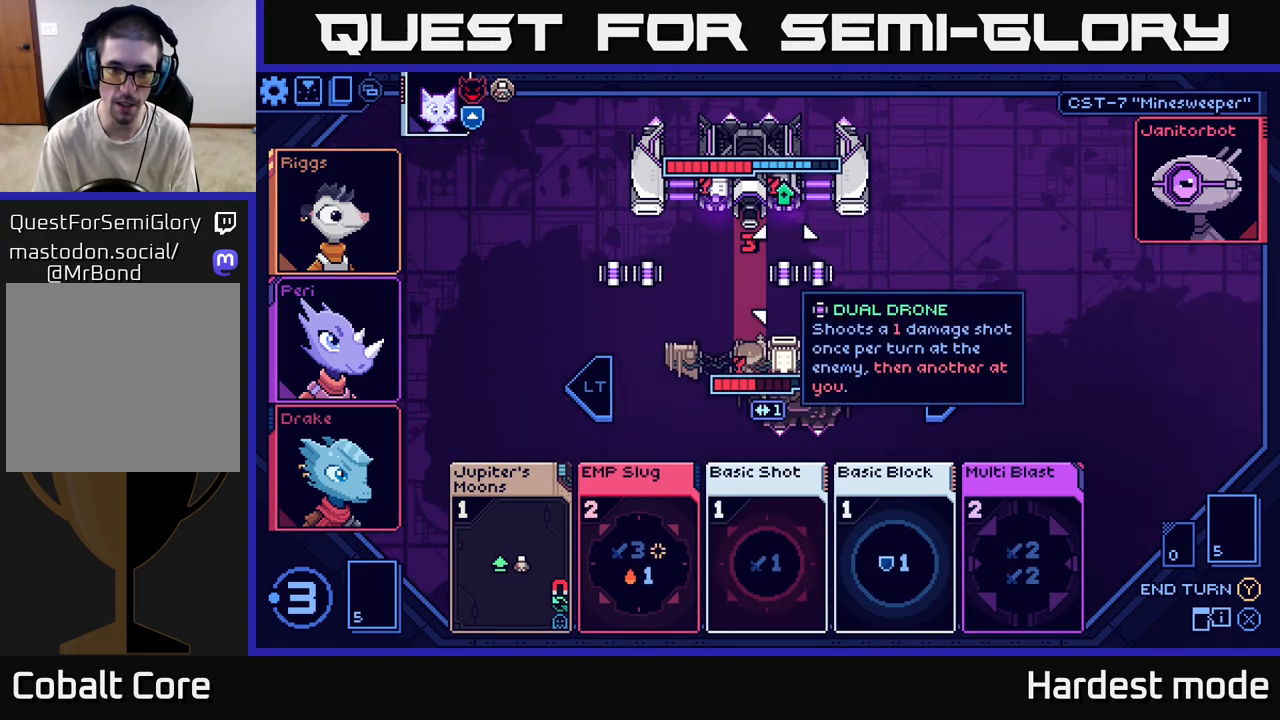
{"buttons": [], "left_stick": "center", "right_stick": "center", "events": [[217, "left_stick", "right"], [400, "left_stick", "center"]]}
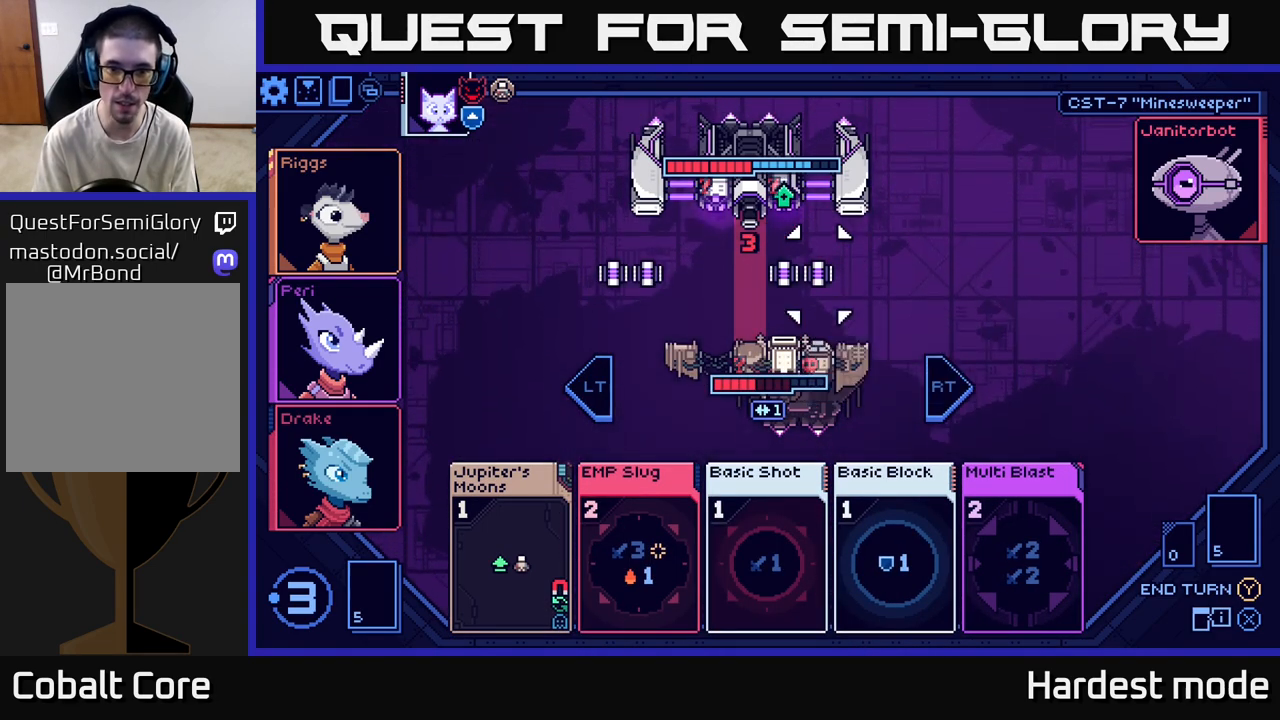
{"buttons": [], "left_stick": "center", "right_stick": "center", "events": []}
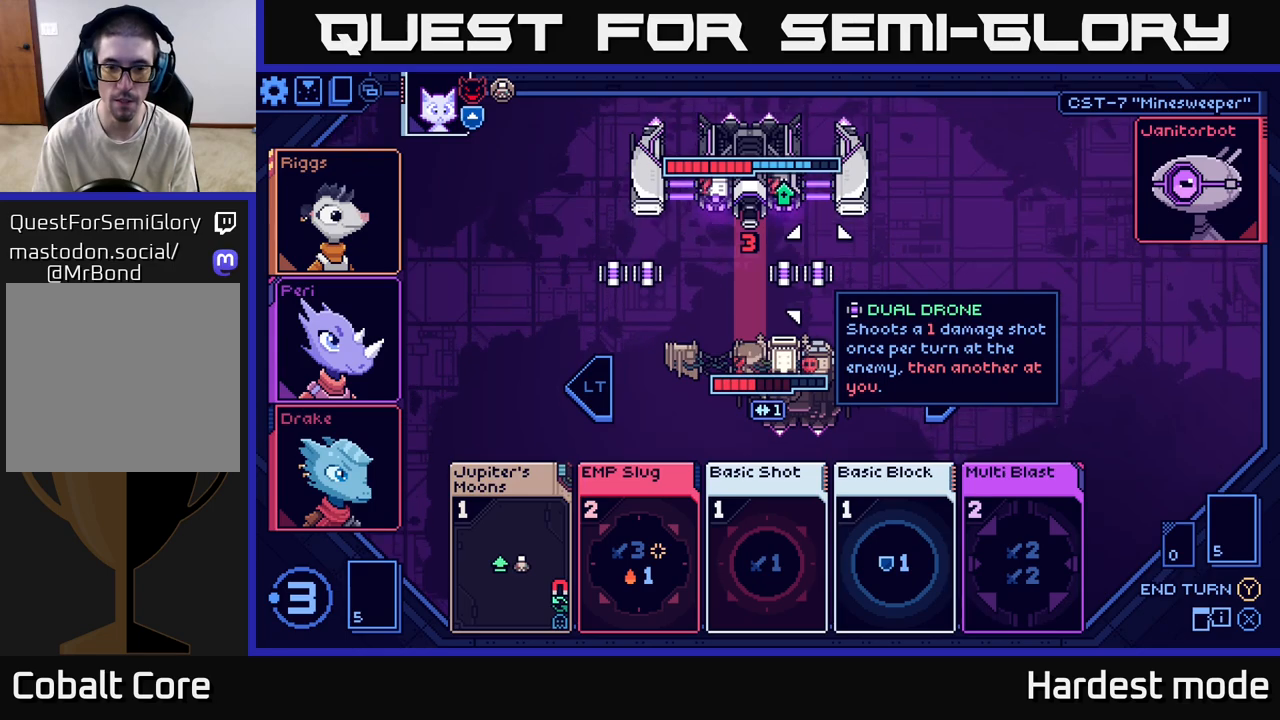
{"buttons": [], "left_stick": "center", "right_stick": "center", "events": []}
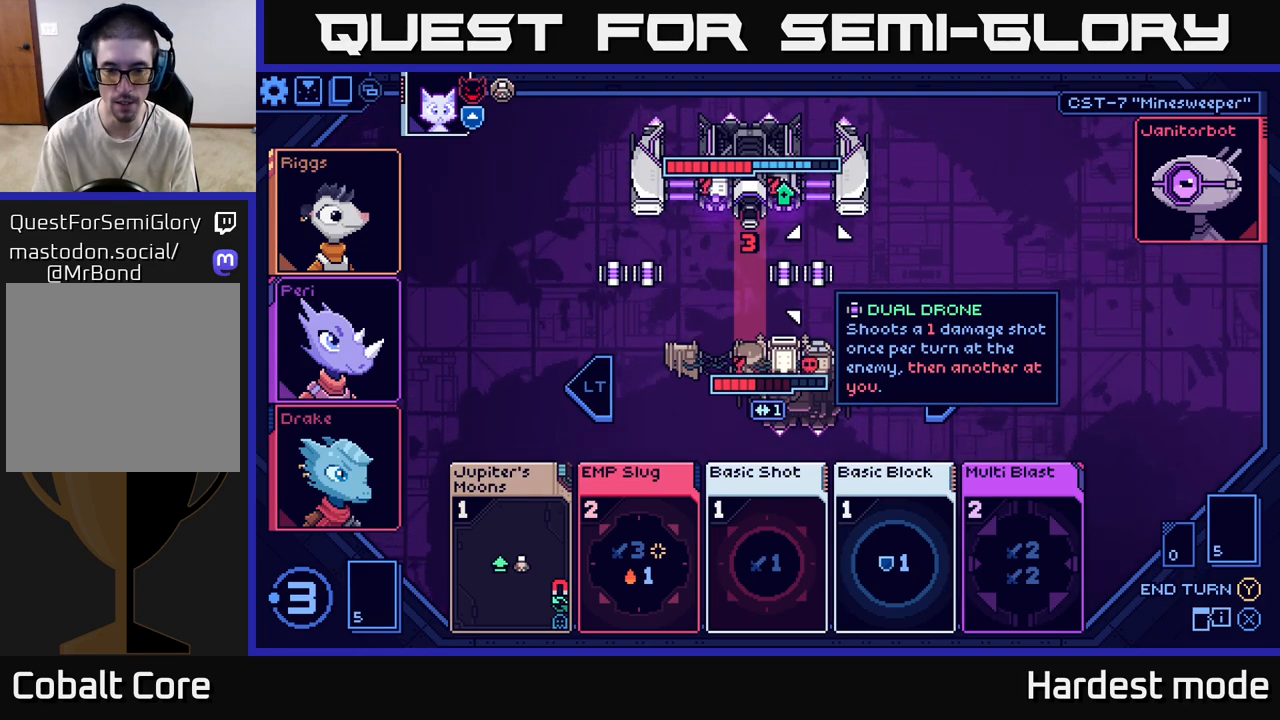
{"buttons": [], "left_stick": "center", "right_stick": "center", "events": []}
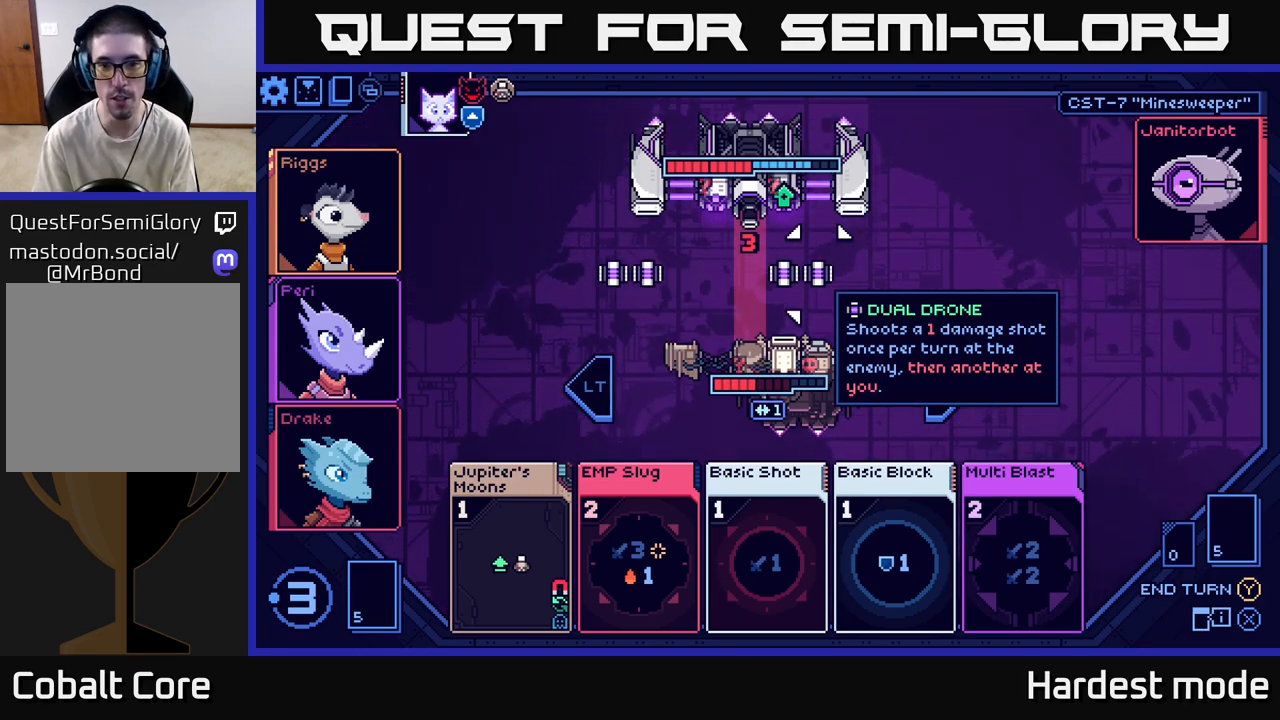
{"buttons": [], "left_stick": "center", "right_stick": "center", "events": []}
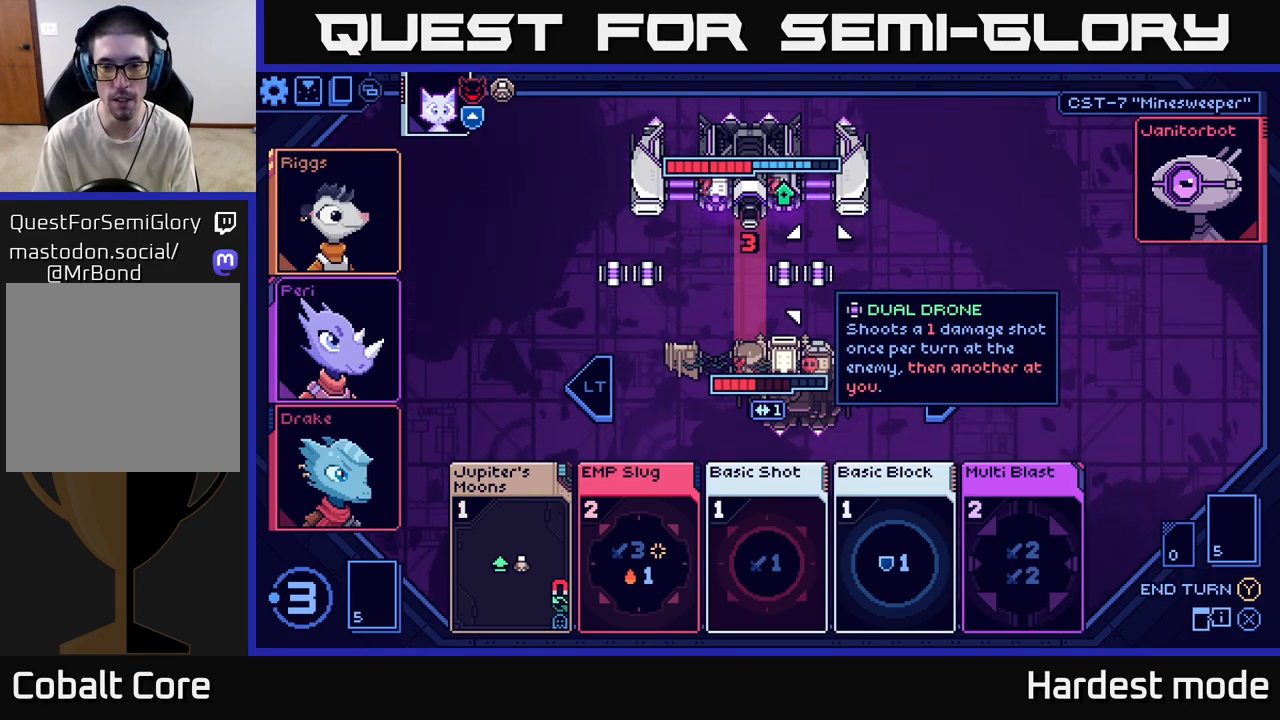
{"buttons": [], "left_stick": "center", "right_stick": "center", "events": []}
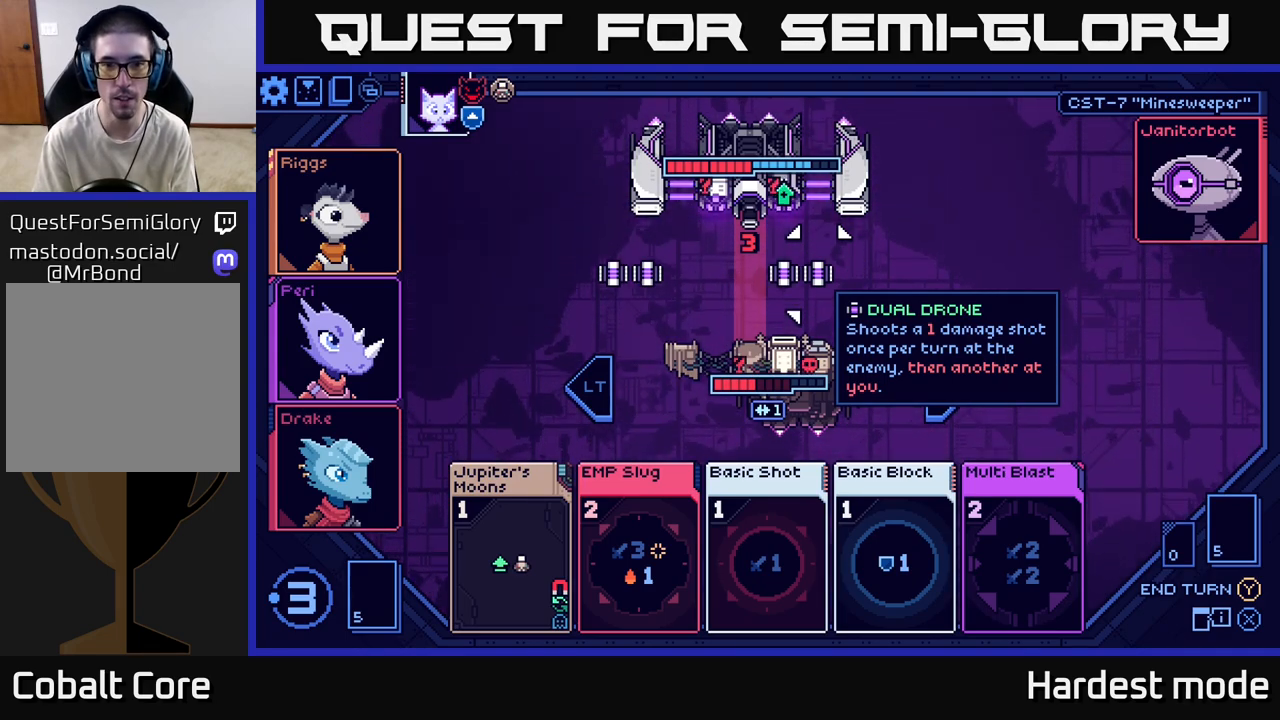
{"buttons": [], "left_stick": "center", "right_stick": "center", "events": []}
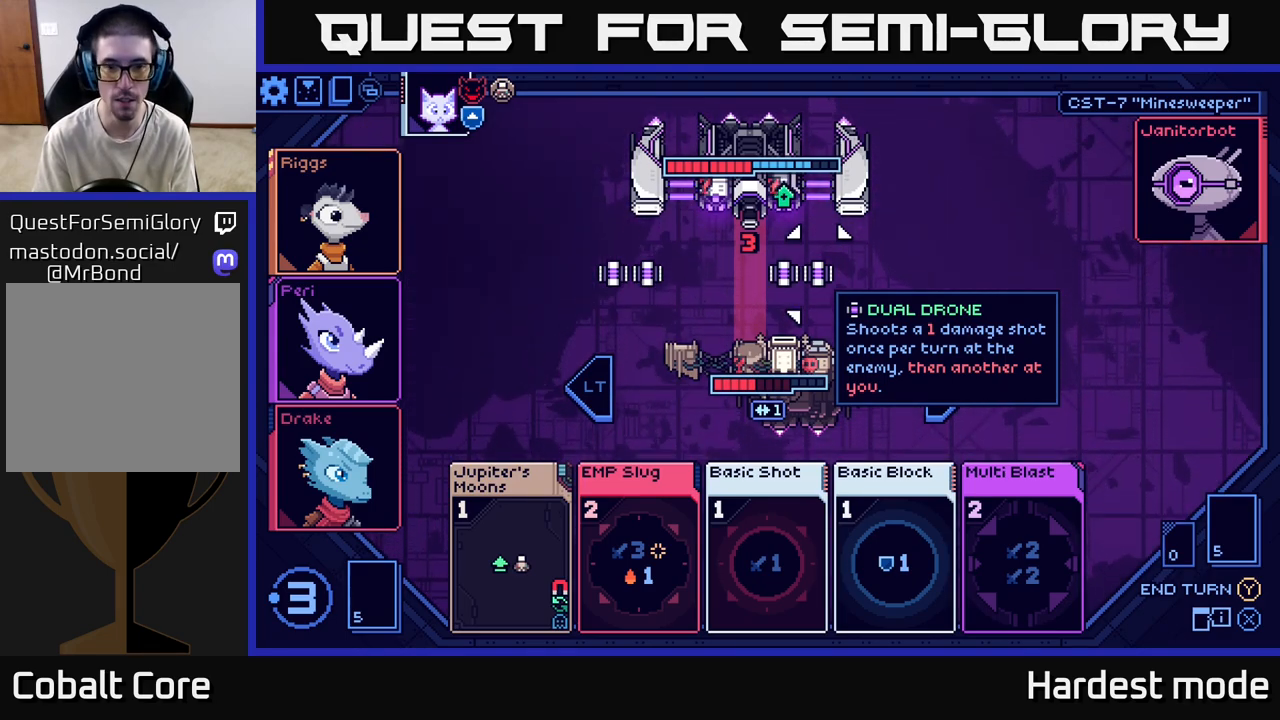
{"buttons": [], "left_stick": "center", "right_stick": "center", "events": []}
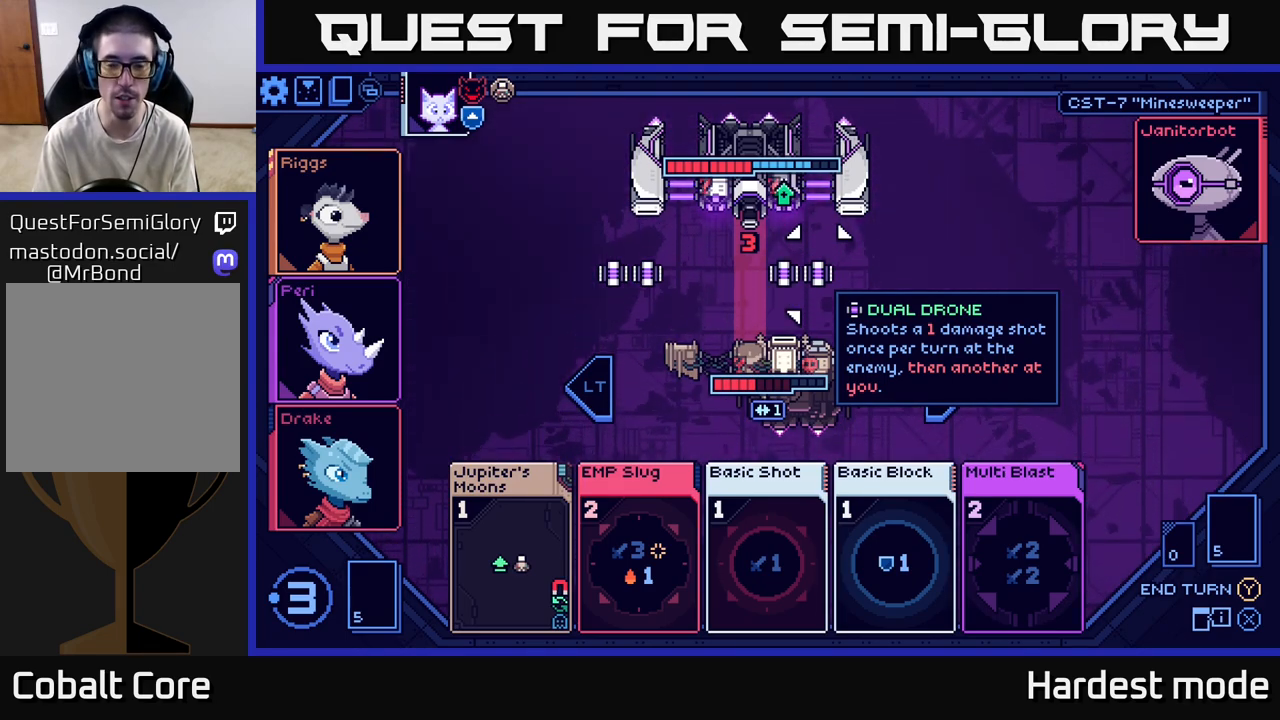
{"buttons": [], "left_stick": "center", "right_stick": "center", "events": [[333, "left_stick", "left"], [500, "left_stick", "center"]]}
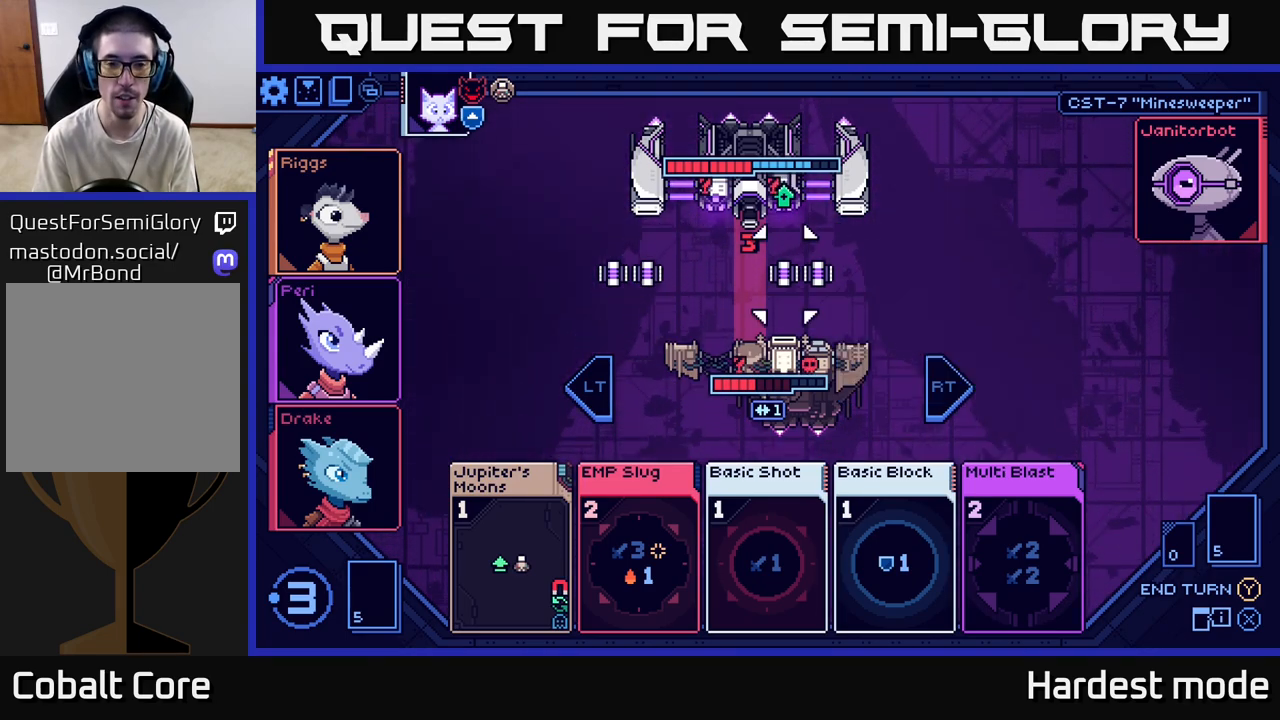
{"buttons": [], "left_stick": "right", "right_stick": "center", "events": [[467, "left_stick", "right"]]}
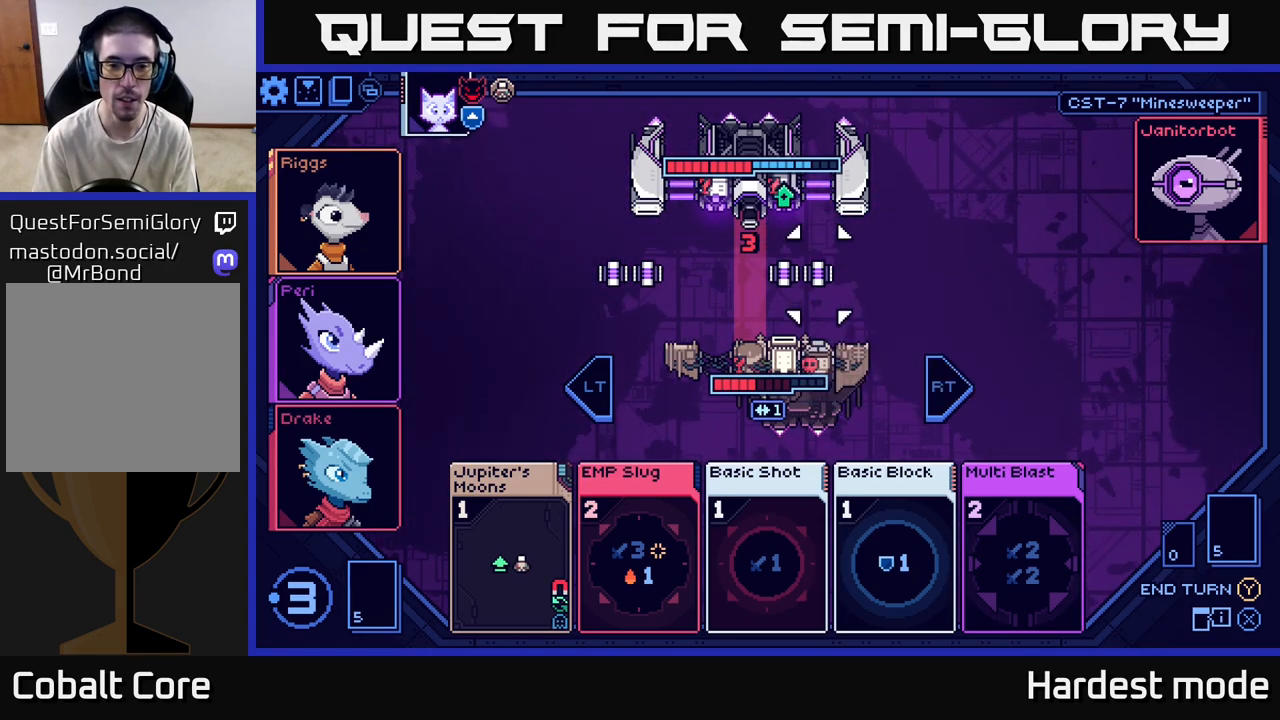
{"buttons": [], "left_stick": "center", "right_stick": "center", "events": [[183, "left_stick", "center"]]}
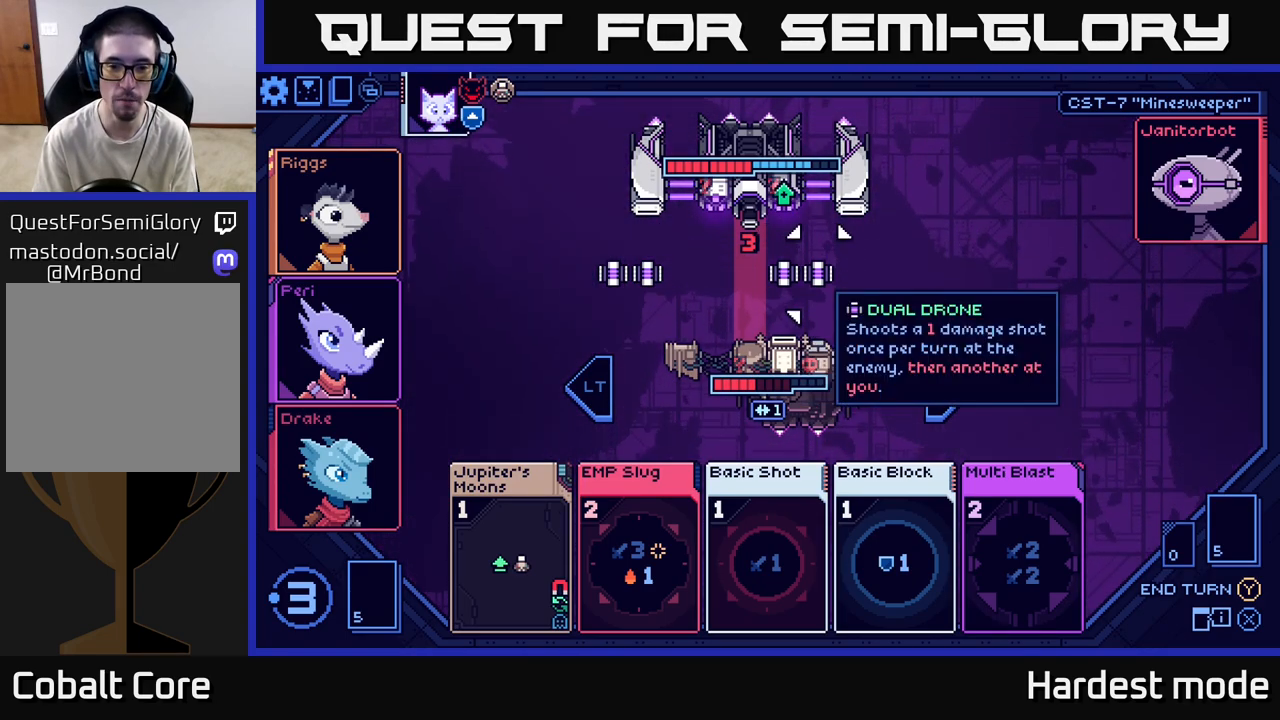
{"buttons": [], "left_stick": "center", "right_stick": "center", "events": [[233, "left_stick", "down"], [433, "left_stick", "center"]]}
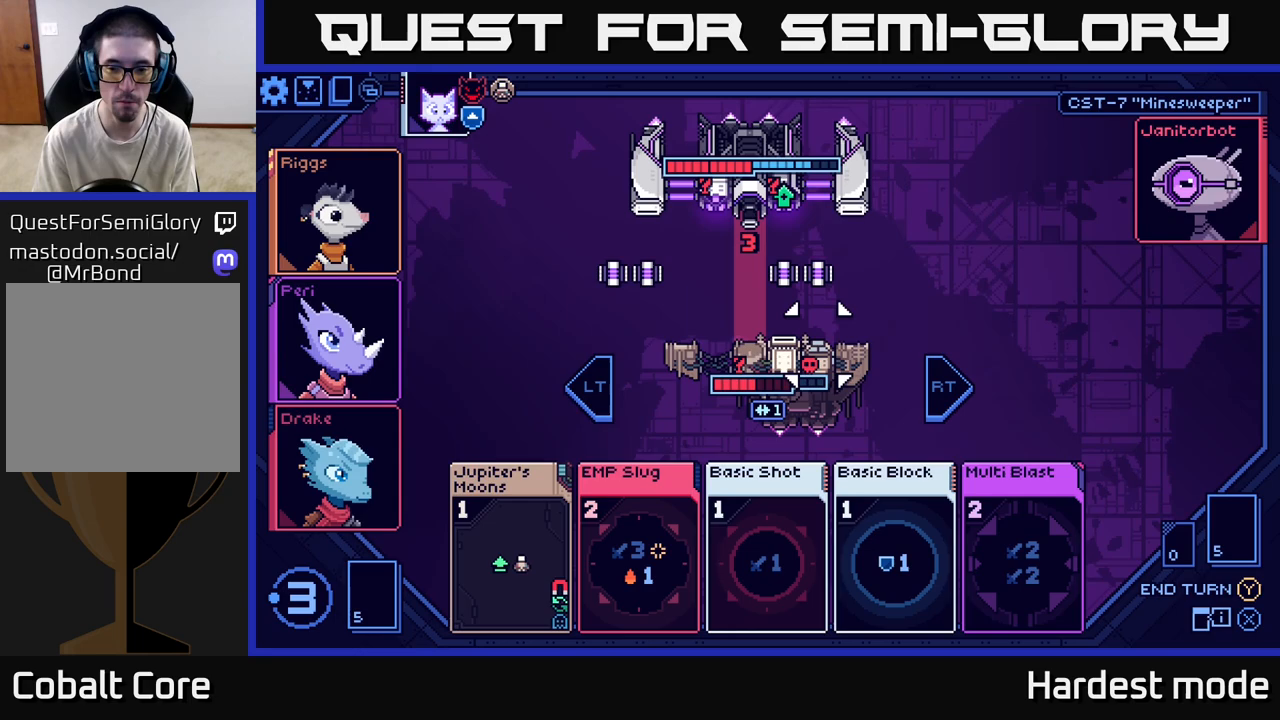
{"buttons": [], "left_stick": "center", "right_stick": "center", "events": [[100, "left_stick", "down"], [300, "left_stick", "center"]]}
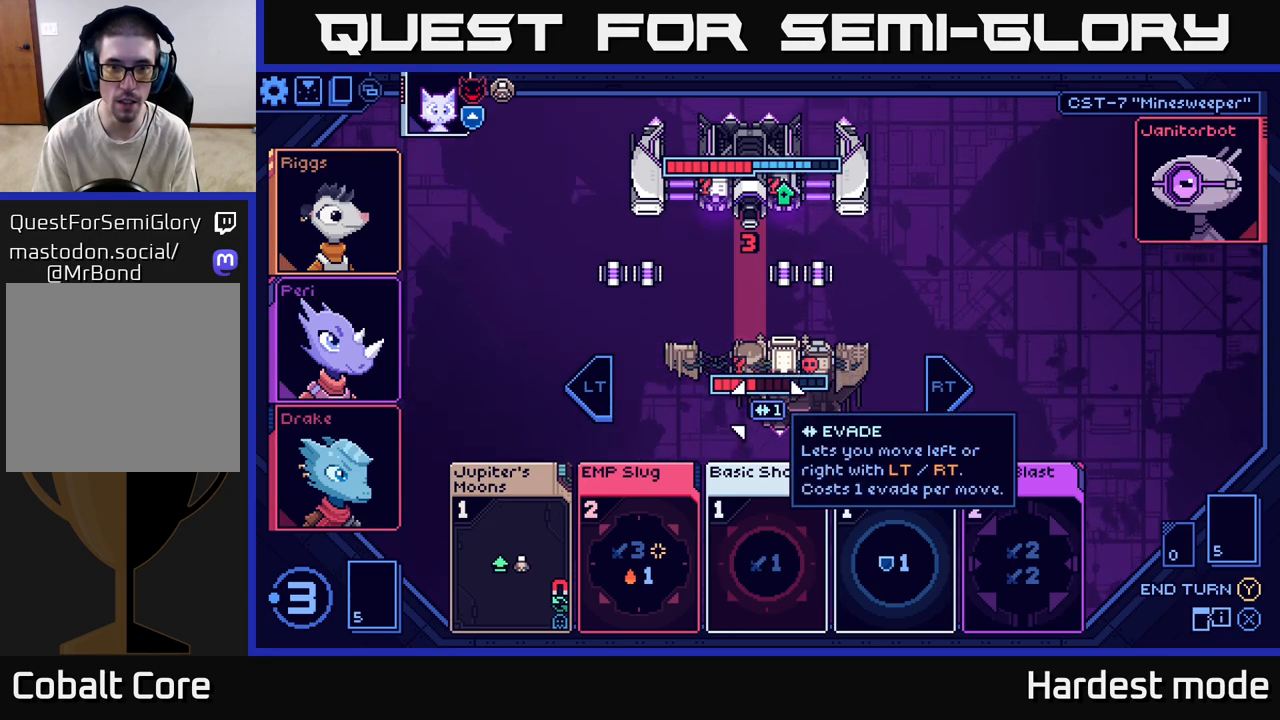
{"buttons": [], "left_stick": "center", "right_stick": "center", "events": []}
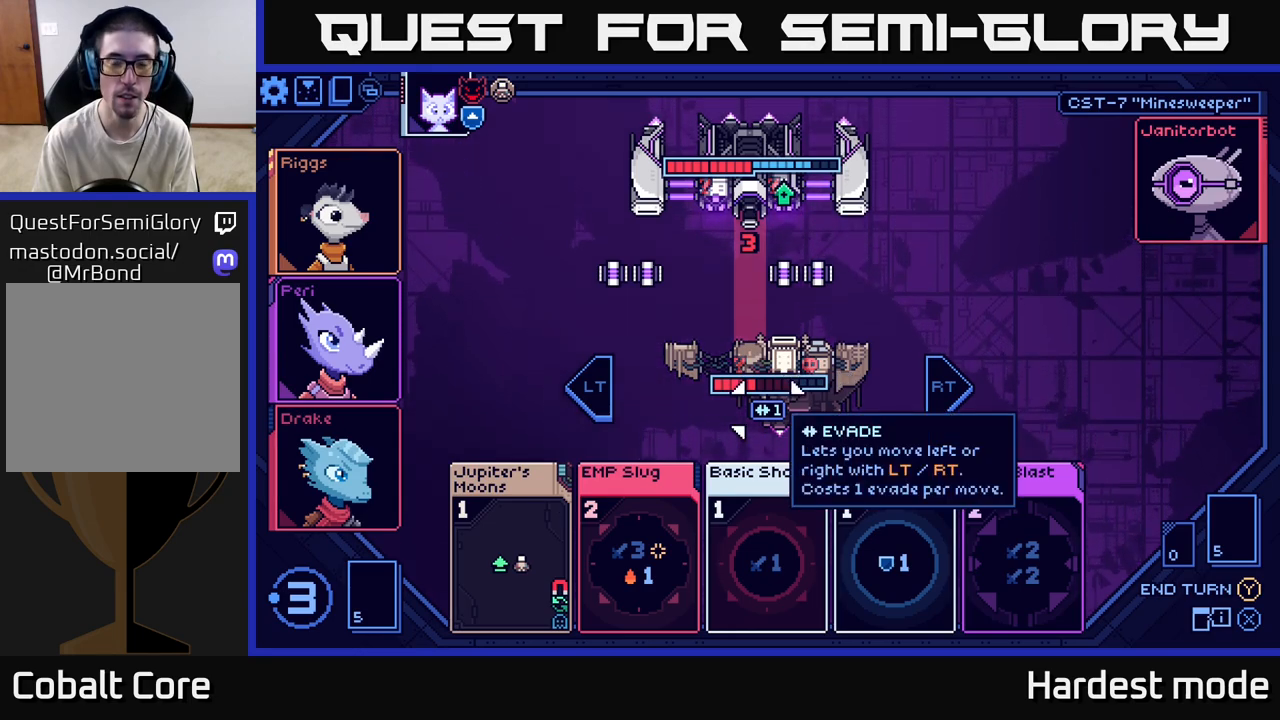
{"buttons": [], "left_stick": "center", "right_stick": "center", "events": []}
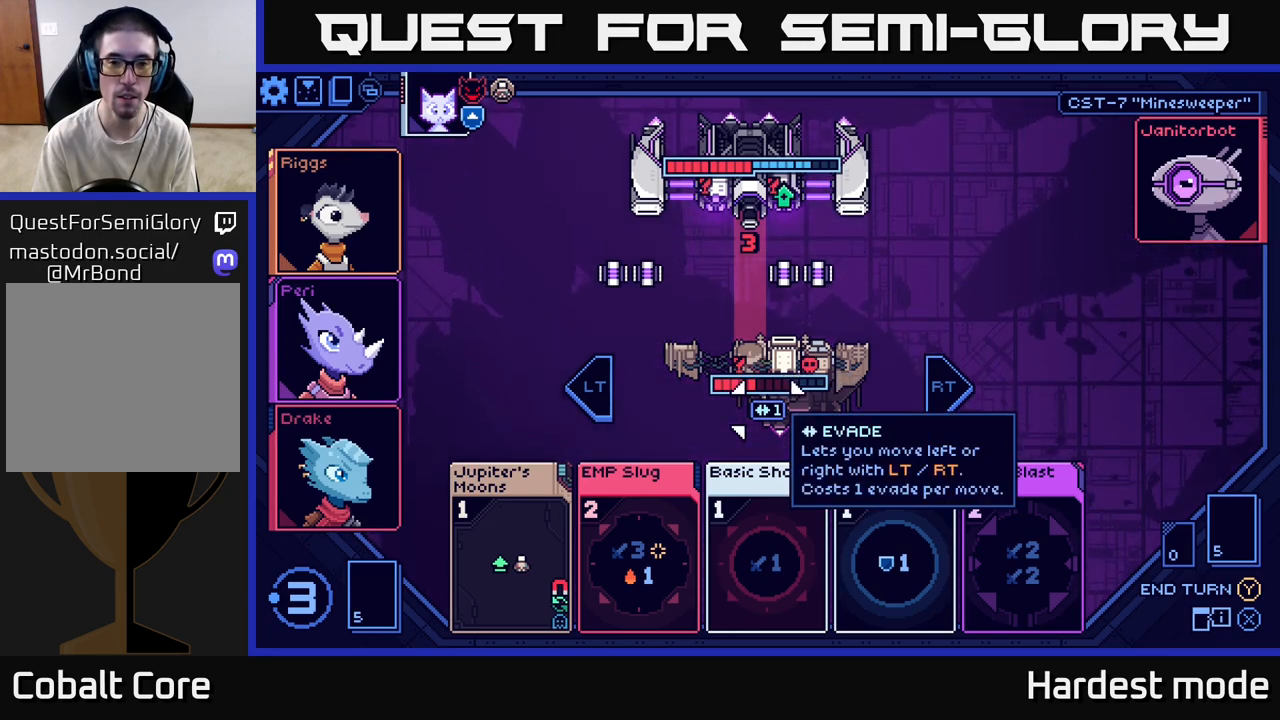
{"buttons": [], "left_stick": "center", "right_stick": "center", "events": []}
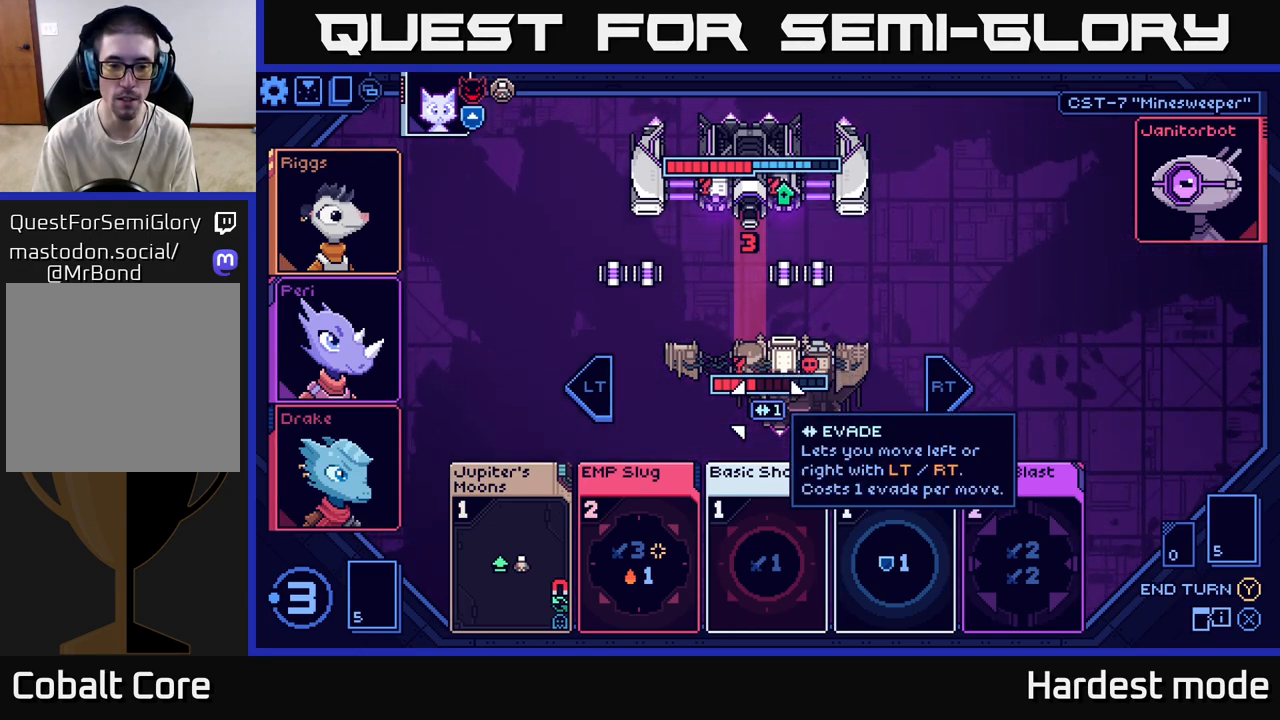
{"buttons": [], "left_stick": "center", "right_stick": "center", "events": []}